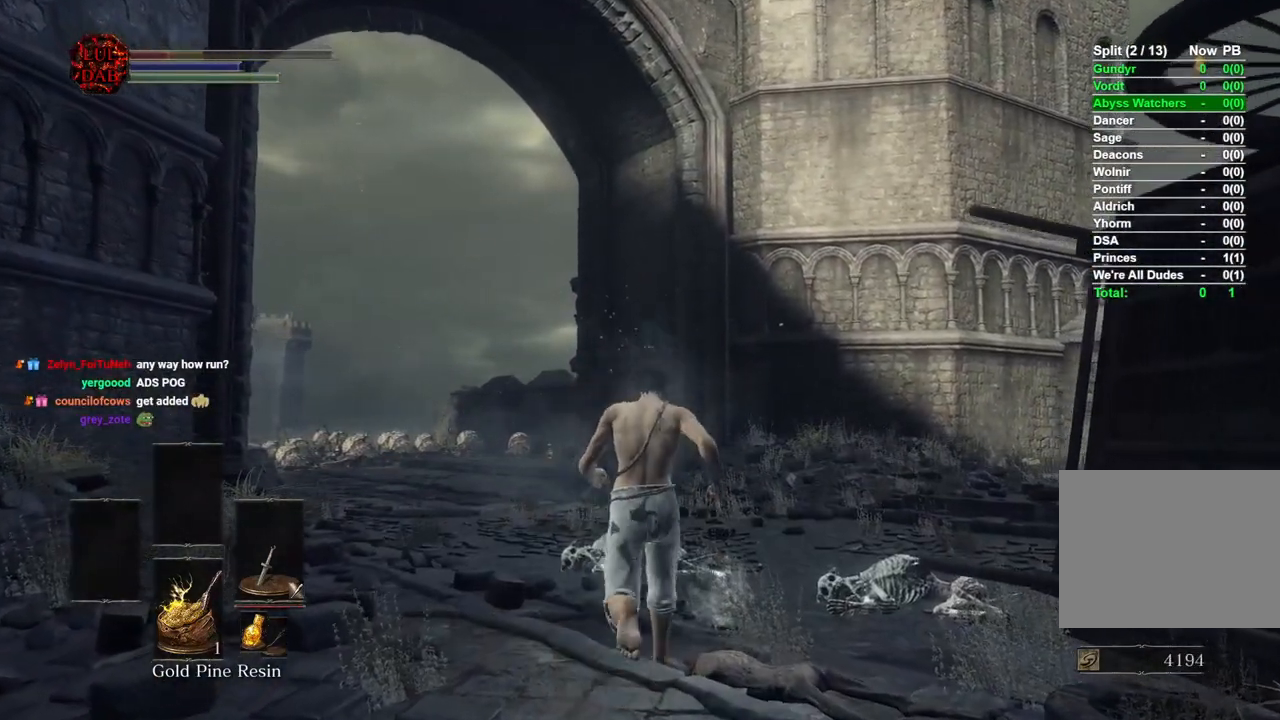
Gameplay with a controller (PlayStation layout); each line is a JSON object with the inputs held at the frame after it (dt_ms = milliseconds from this image to that frame). "events" lists button and stick changes between this image and that frame as [ms after this image, input, new state], when the widget could be followed in between.
{"dt_ms": 500, "buttons": ["CIRCLE"], "left_stick": "up", "right_stick": "center", "events": []}
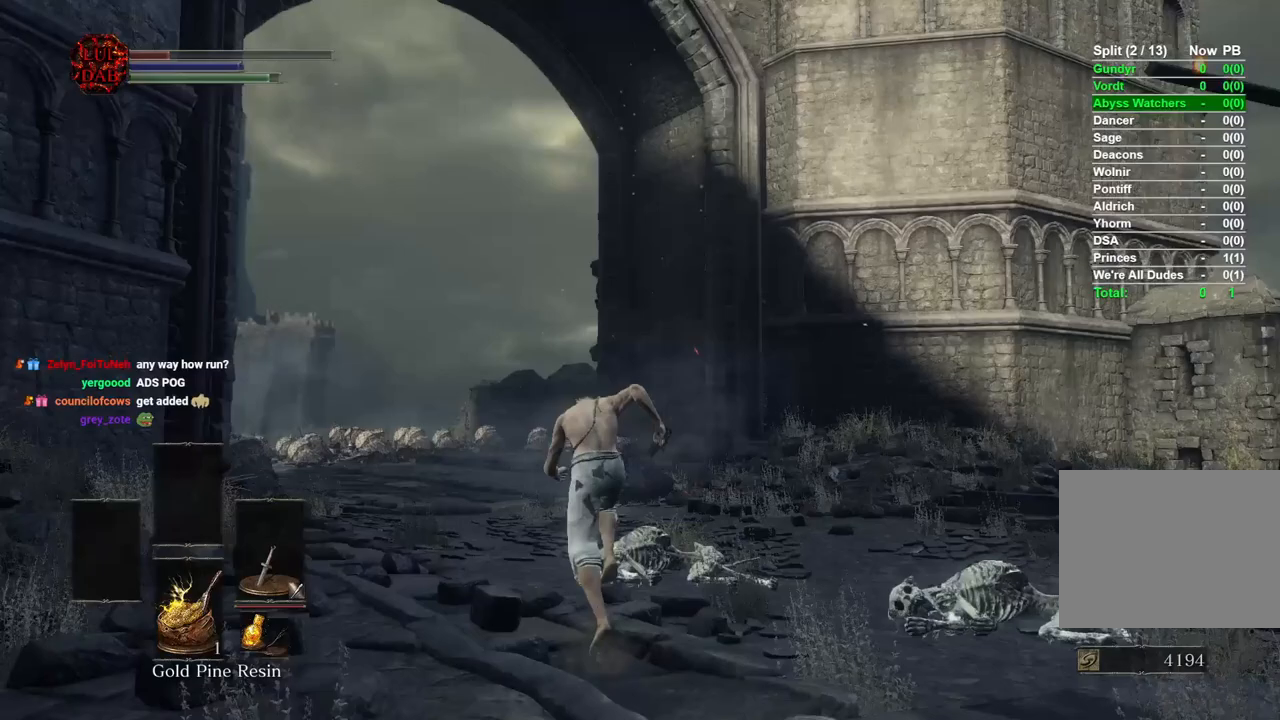
{"dt_ms": 500, "buttons": ["CIRCLE"], "left_stick": "up", "right_stick": "left", "events": [[450, "right_stick", "left"]]}
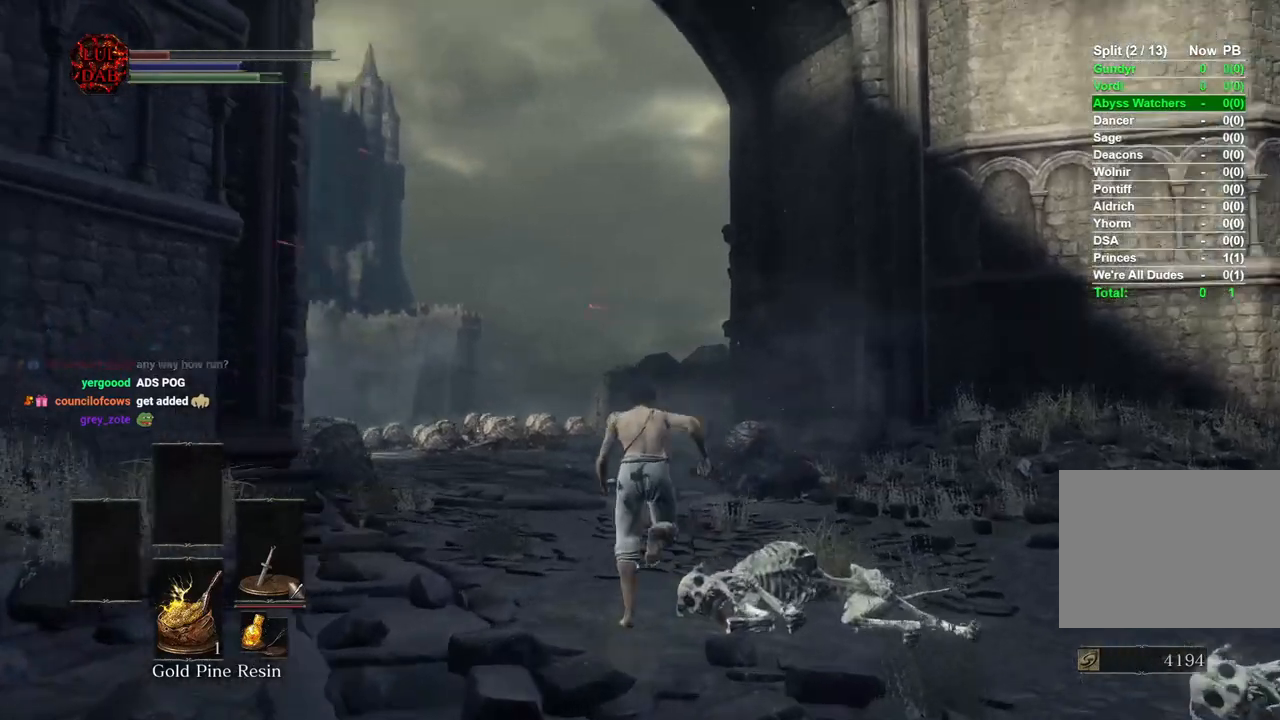
{"dt_ms": 500, "buttons": ["CIRCLE"], "left_stick": "up", "right_stick": "down-left", "events": [[183, "right_stick", "down-left"]]}
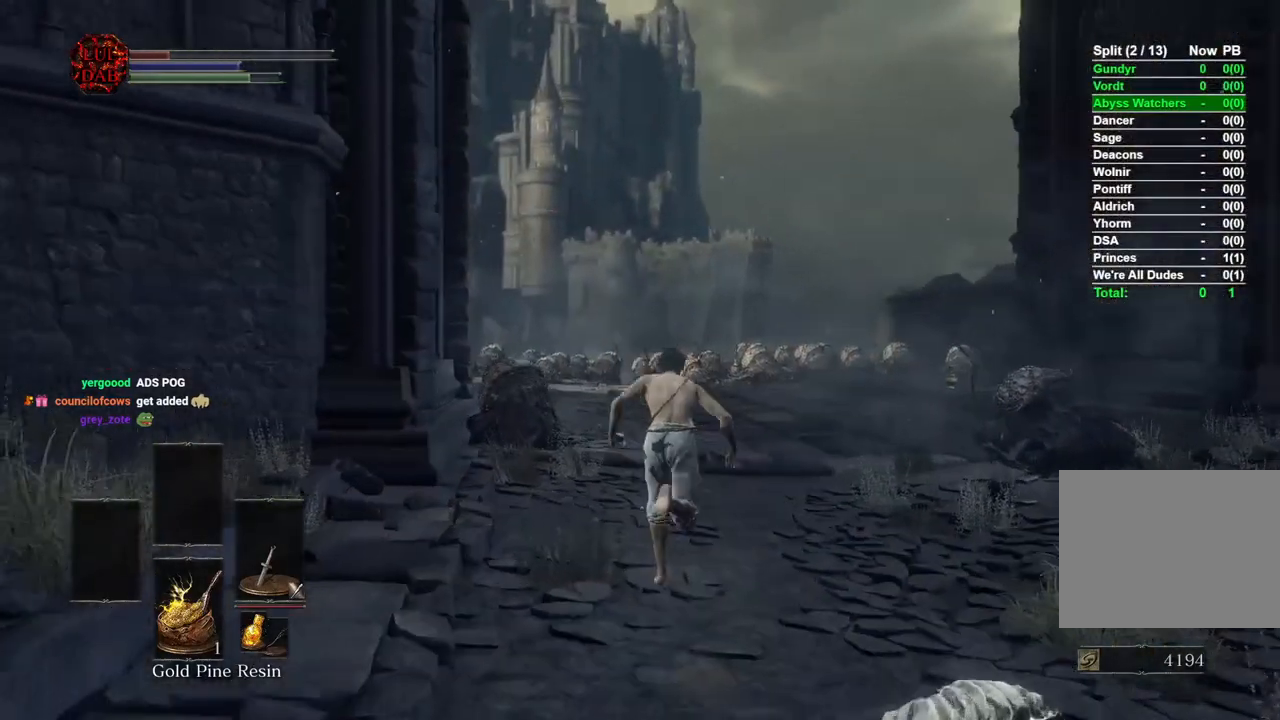
{"dt_ms": 500, "buttons": ["CIRCLE"], "left_stick": "up", "right_stick": "left", "events": [[33, "right_stick", "down"], [450, "right_stick", "left"]]}
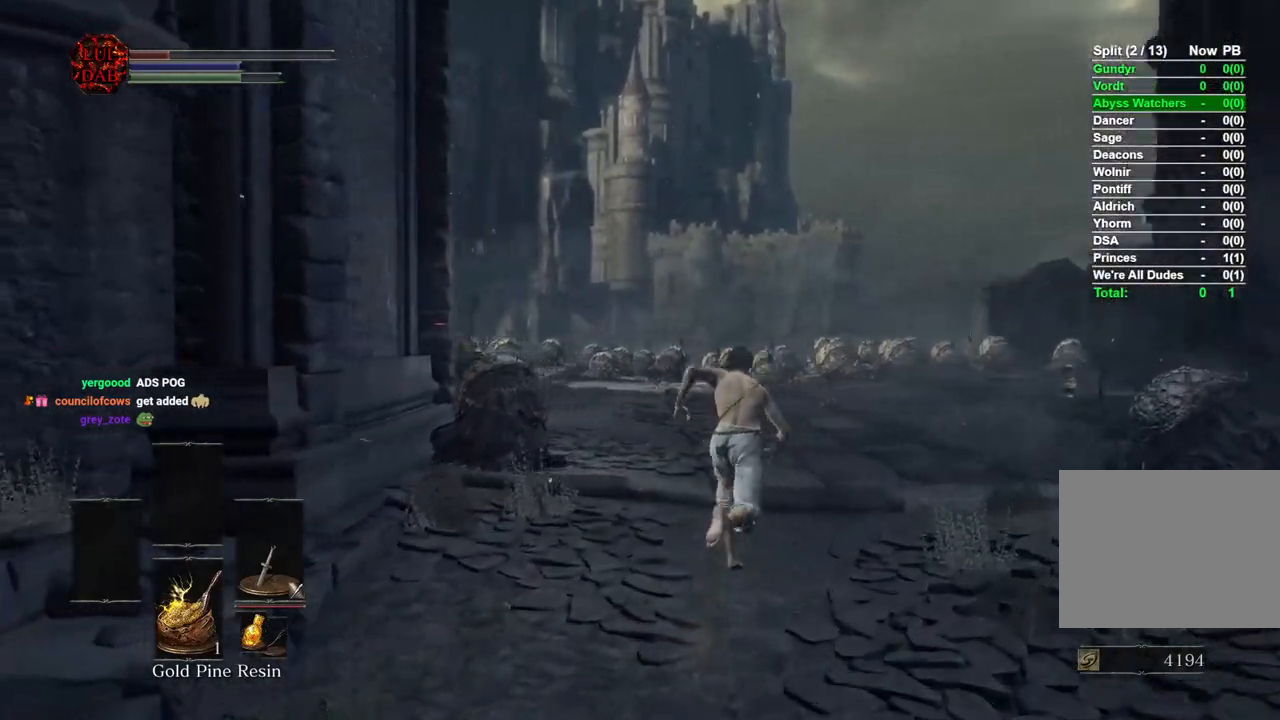
{"dt_ms": 500, "buttons": ["CIRCLE"], "left_stick": "up", "right_stick": "left", "events": []}
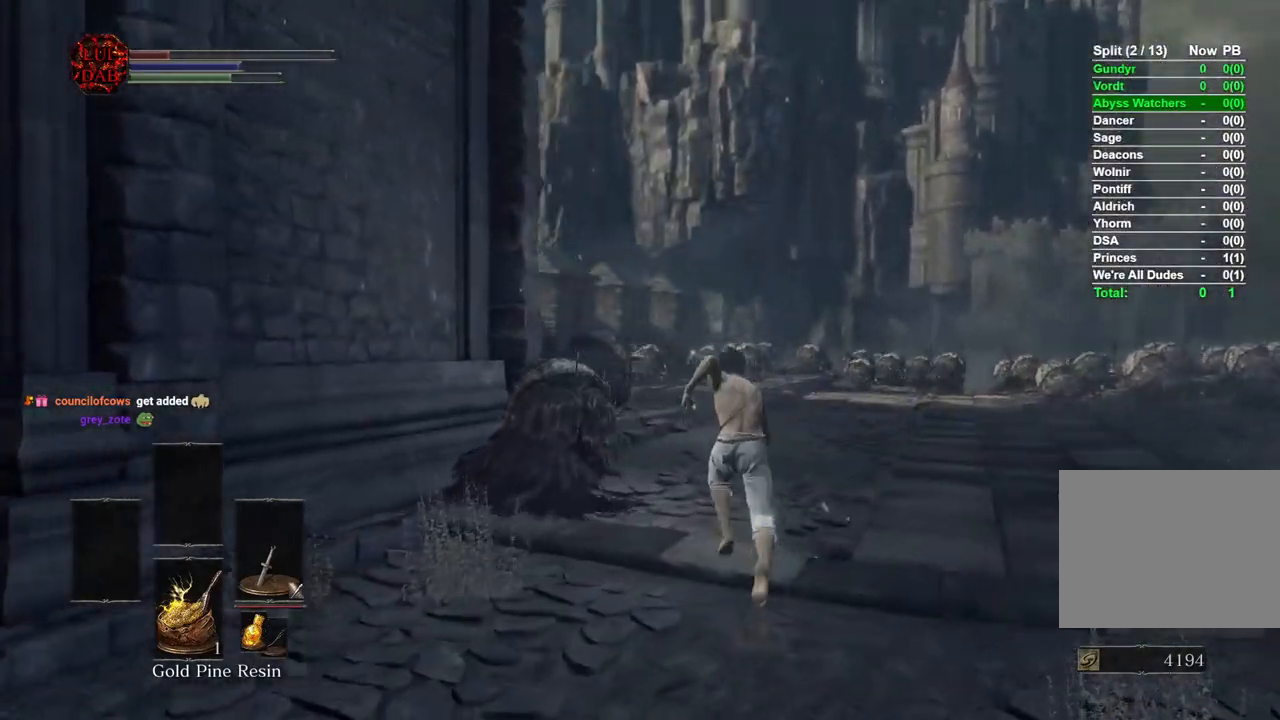
{"dt_ms": 1000, "buttons": ["CIRCLE"], "left_stick": "up", "right_stick": "left"}
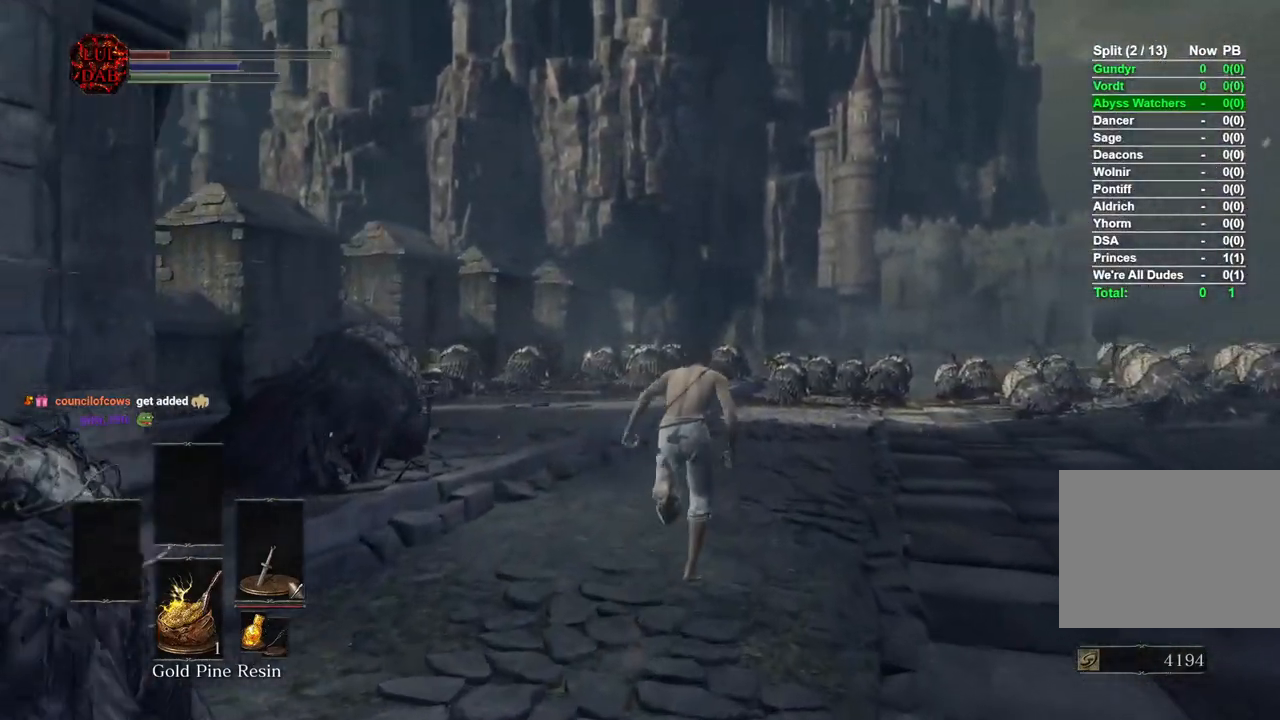
{"dt_ms": 500, "buttons": ["CIRCLE"], "left_stick": "up", "right_stick": "center", "events": [[350, "right_stick", "center"]]}
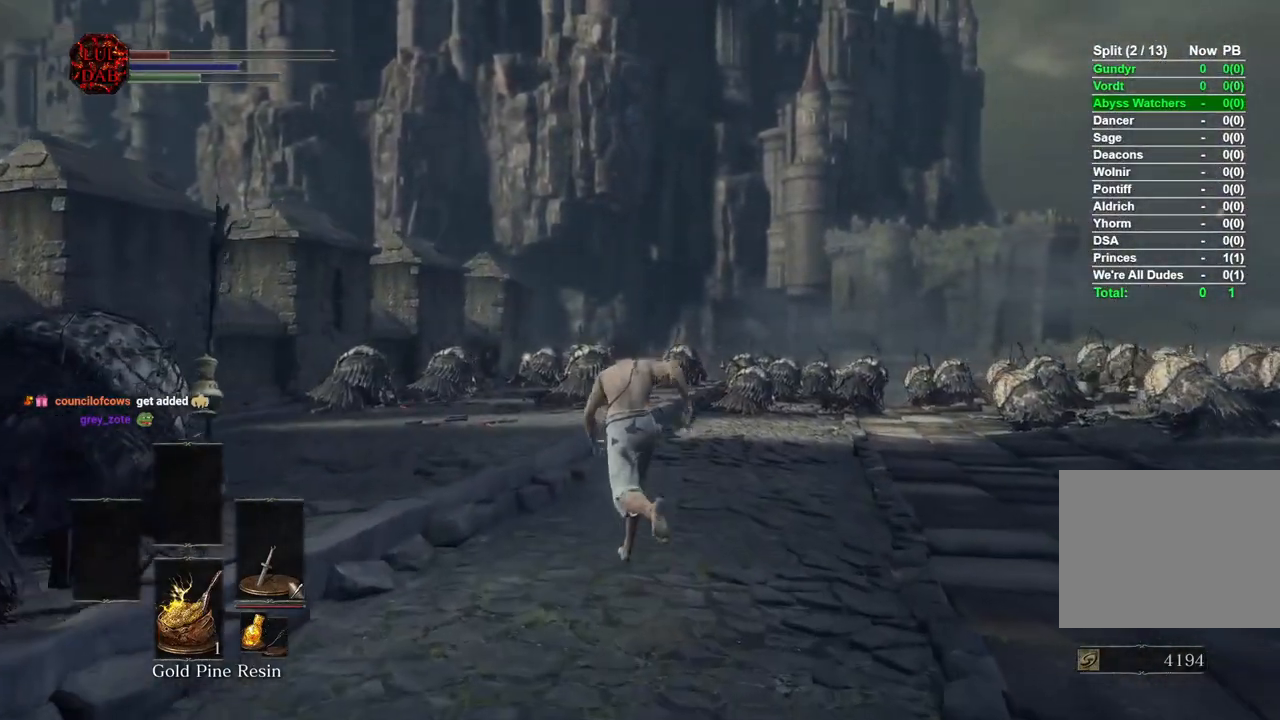
{"dt_ms": 500, "buttons": ["CIRCLE"], "left_stick": "up", "right_stick": "center", "events": []}
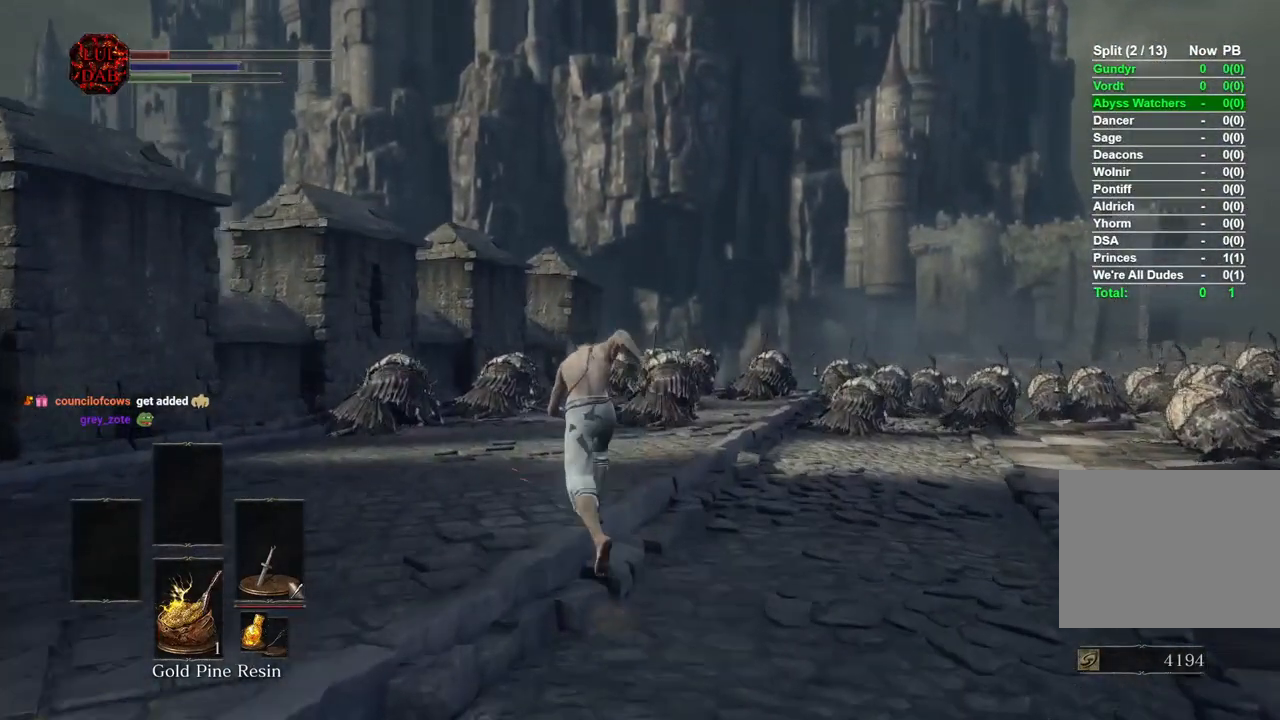
{"dt_ms": 500, "buttons": ["CIRCLE"], "left_stick": "up", "right_stick": "center", "events": []}
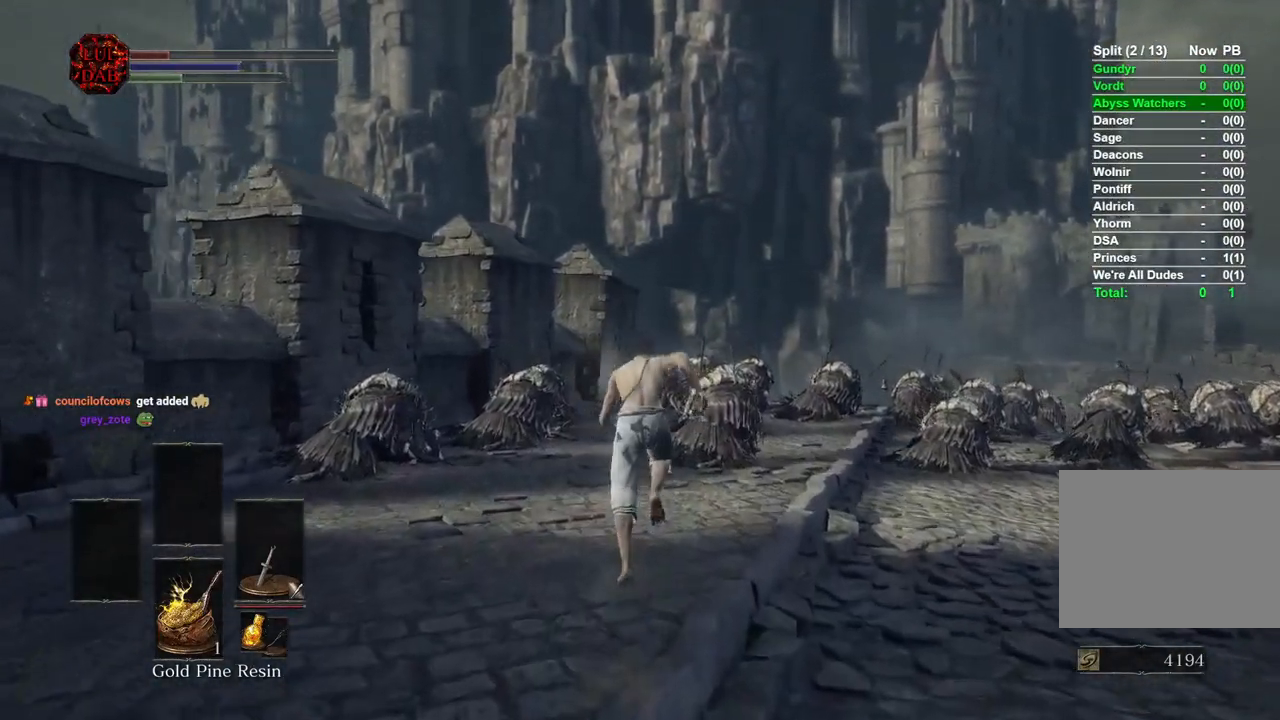
{"dt_ms": 500, "buttons": [], "left_stick": "up", "right_stick": "center", "events": [[300, "CIRCLE", "up"]]}
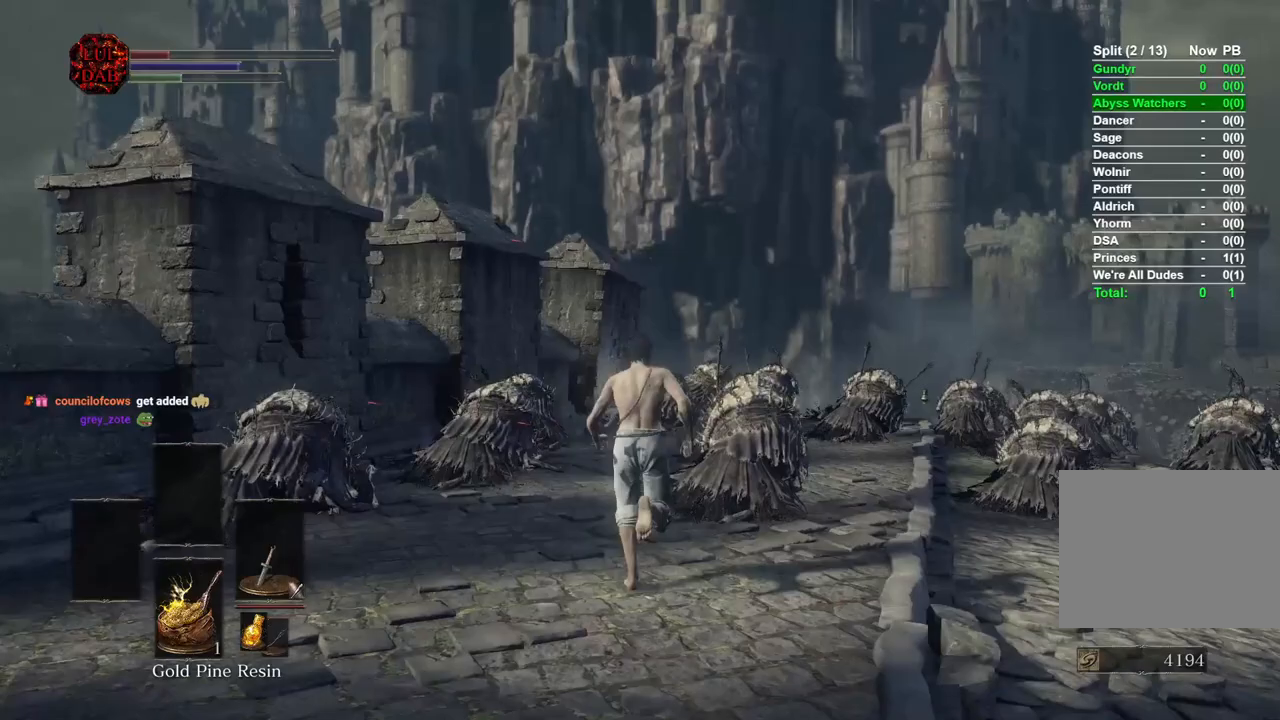
{"dt_ms": 500, "buttons": [], "left_stick": "up", "right_stick": "center", "events": []}
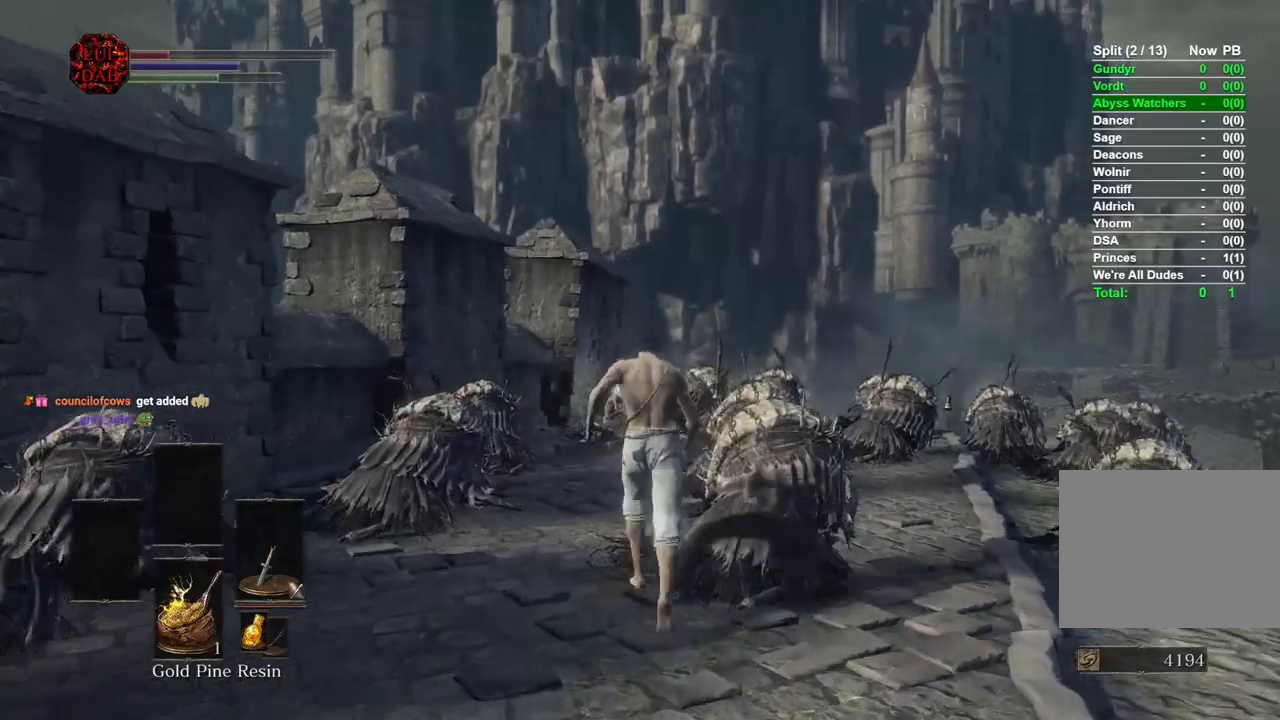
{"dt_ms": 500, "buttons": ["CIRCLE"], "left_stick": "up", "right_stick": "center", "events": [[233, "right_stick", "down"], [317, "CIRCLE", "down"], [450, "right_stick", "center"]]}
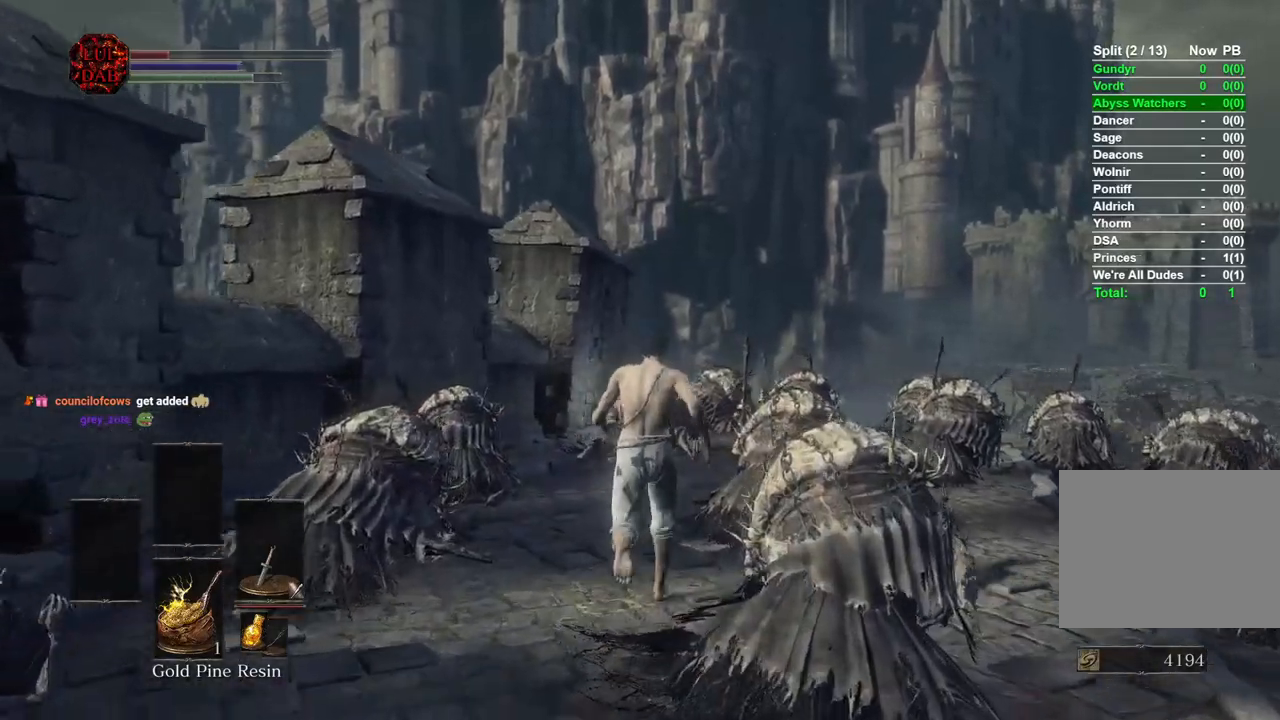
{"dt_ms": 500, "buttons": ["CIRCLE"], "left_stick": "up", "right_stick": "down"}
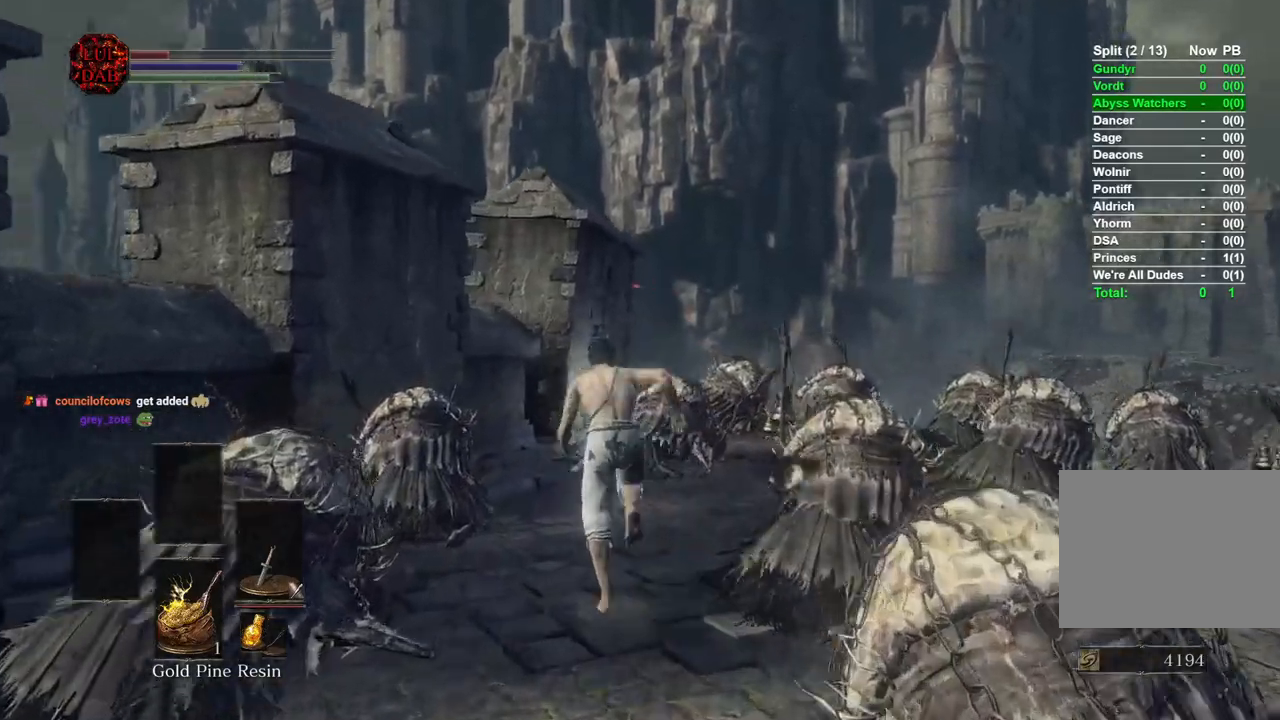
{"dt_ms": 500, "buttons": ["CIRCLE"], "left_stick": "up", "right_stick": "center", "events": [[500, "right_stick", "center"]]}
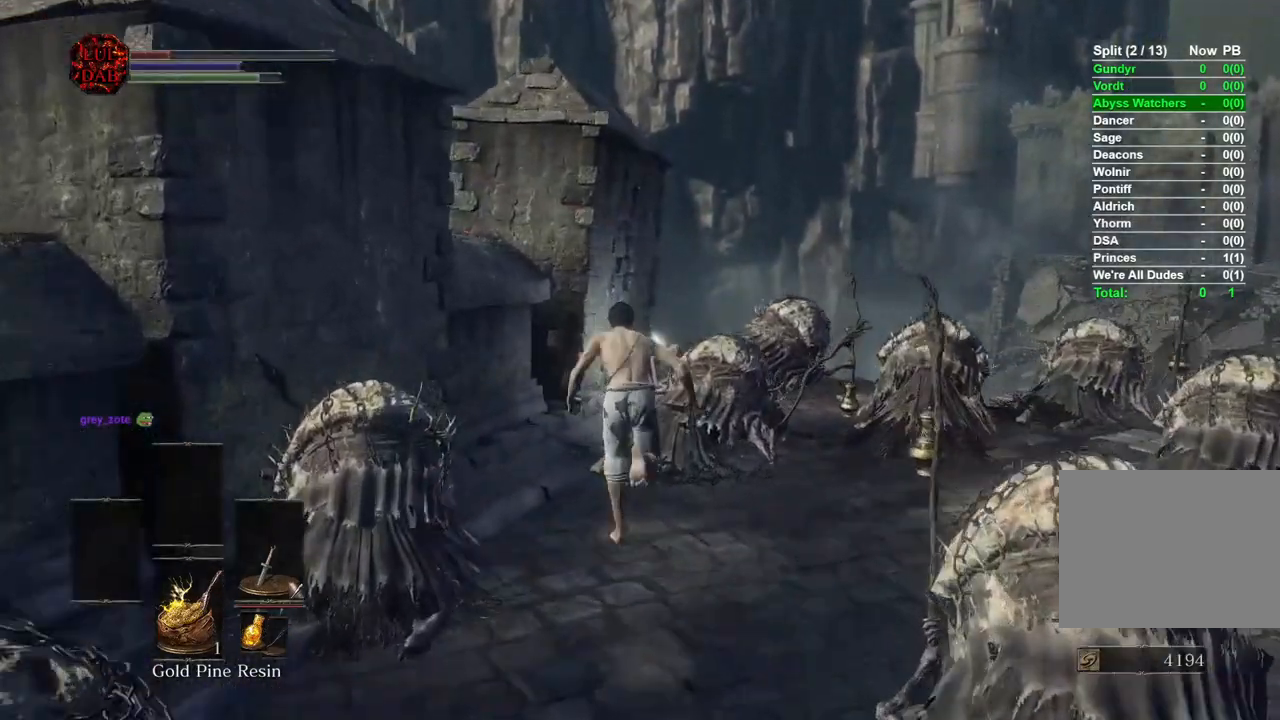
{"dt_ms": 500, "buttons": [], "left_stick": "up", "right_stick": "down-right", "events": [[117, "right_stick", "down"], [417, "CIRCLE", "up"], [467, "right_stick", "down-right"]]}
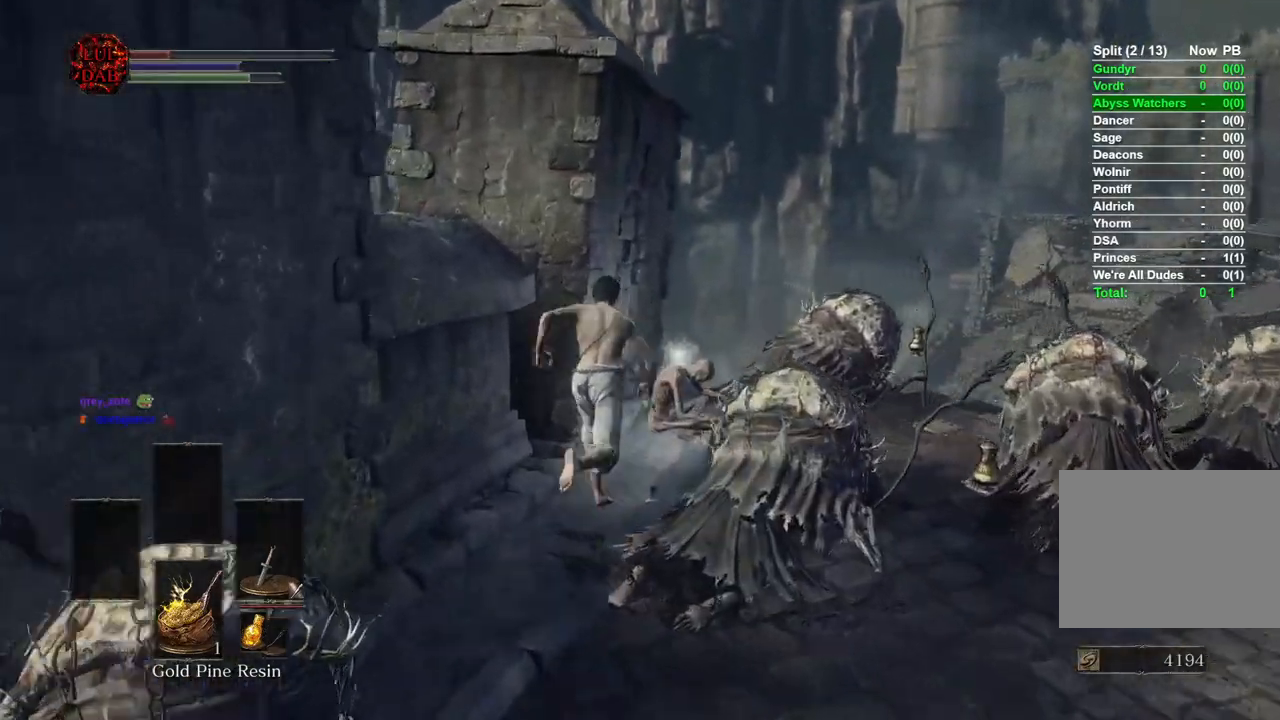
{"dt_ms": 500, "buttons": [], "left_stick": "up", "right_stick": "down", "events": [[50, "CROSS", "down"], [133, "CROSS", "up"], [233, "CROSS", "down"], [300, "CROSS", "up"], [317, "right_stick", "down"], [383, "CROSS", "down"], [467, "CROSS", "up"]]}
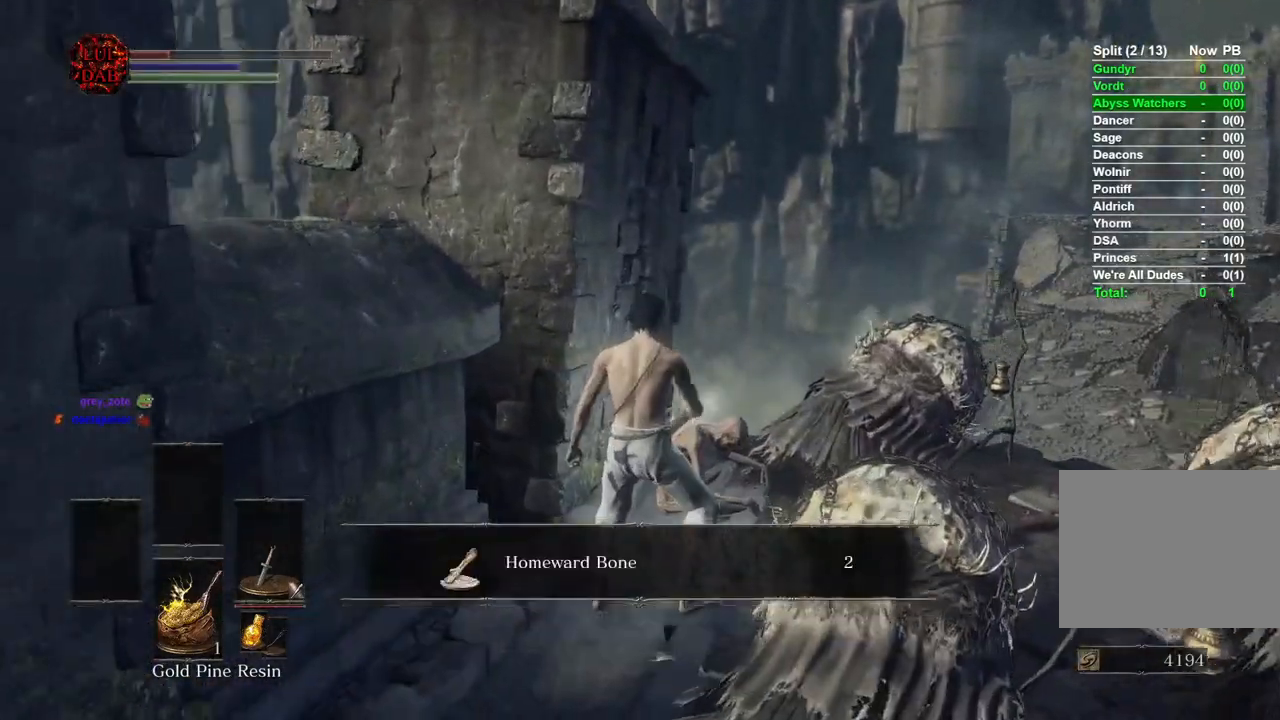
{"dt_ms": 500, "buttons": [], "left_stick": "down", "right_stick": "left", "events": [[33, "right_stick", "center"], [50, "CROSS", "down"], [133, "CROSS", "up"], [133, "left_stick", "center"], [217, "CROSS", "down"], [250, "left_stick", "down-left"], [317, "CROSS", "up"], [383, "right_stick", "left"], [433, "left_stick", "down"]]}
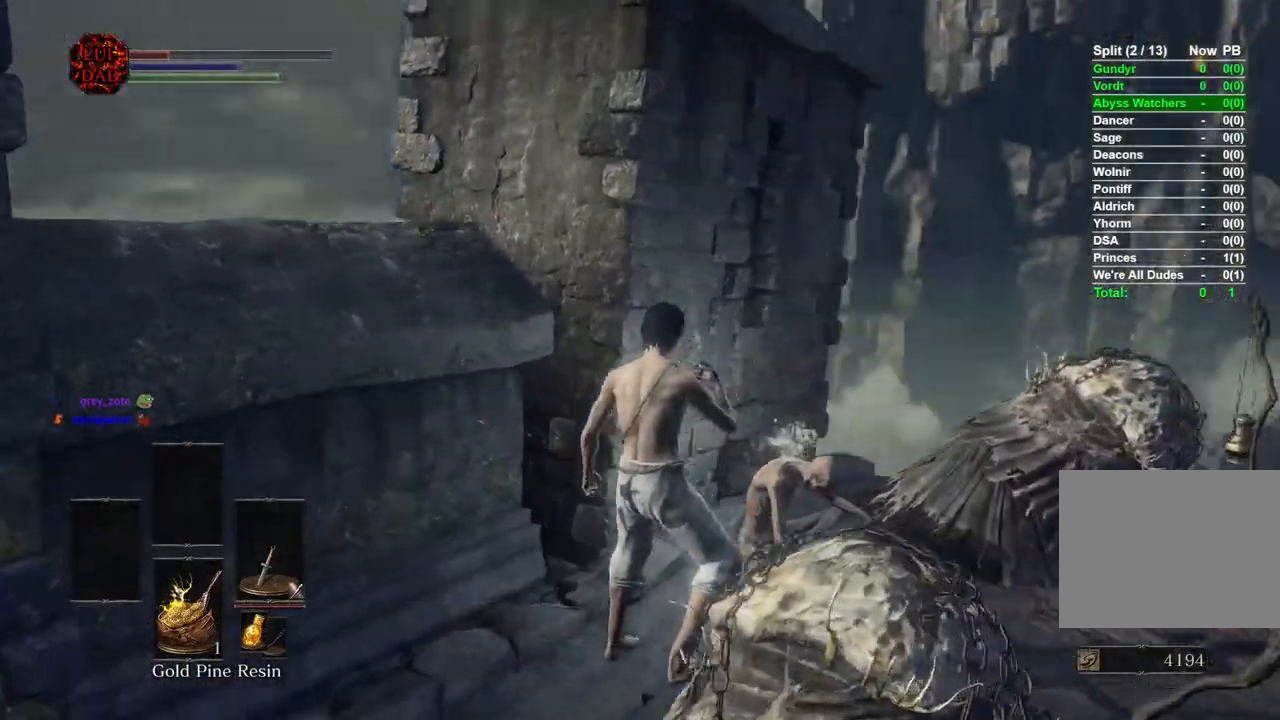
{"dt_ms": 500, "buttons": [], "left_stick": "left", "right_stick": "left", "events": [[117, "right_stick", "down-left"], [217, "left_stick", "down-left"], [317, "left_stick", "left"], [383, "right_stick", "left"]]}
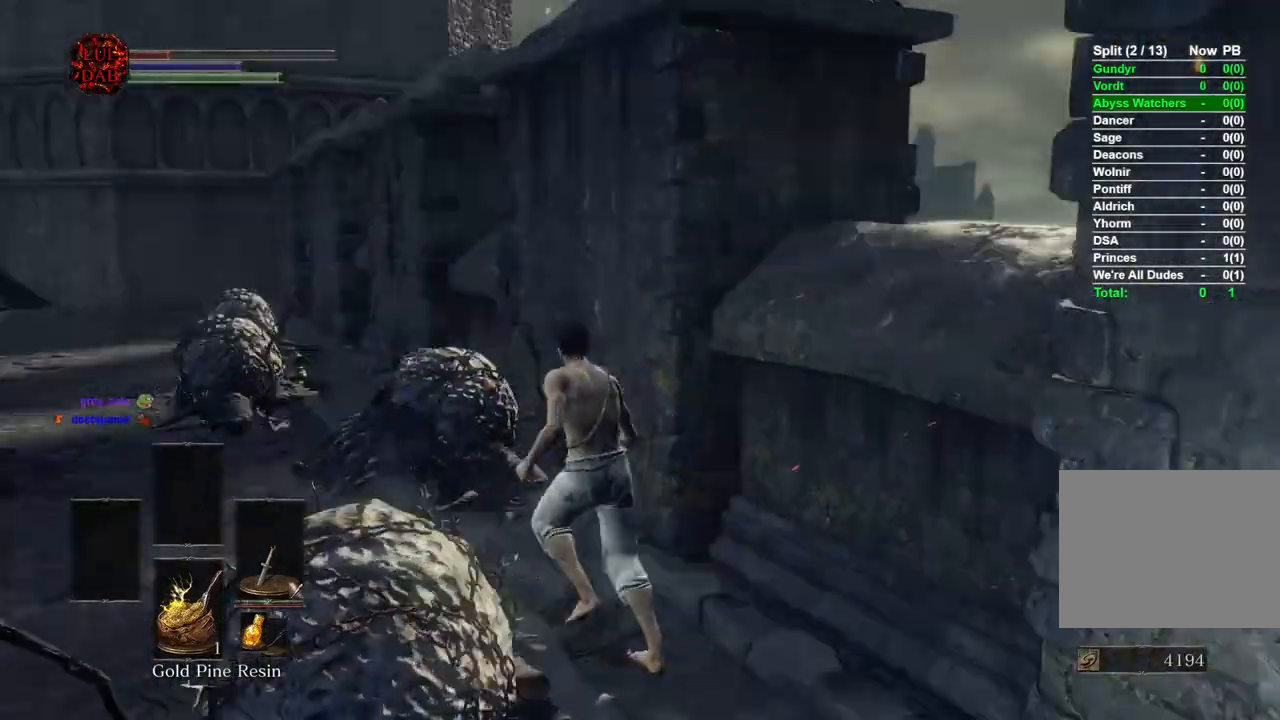
{"dt_ms": 500, "buttons": ["CIRCLE"], "left_stick": "up", "right_stick": "center", "events": [[117, "left_stick", "up-left"], [167, "right_stick", "down-left"], [217, "right_stick", "center"], [233, "CIRCLE", "down"], [467, "left_stick", "up"]]}
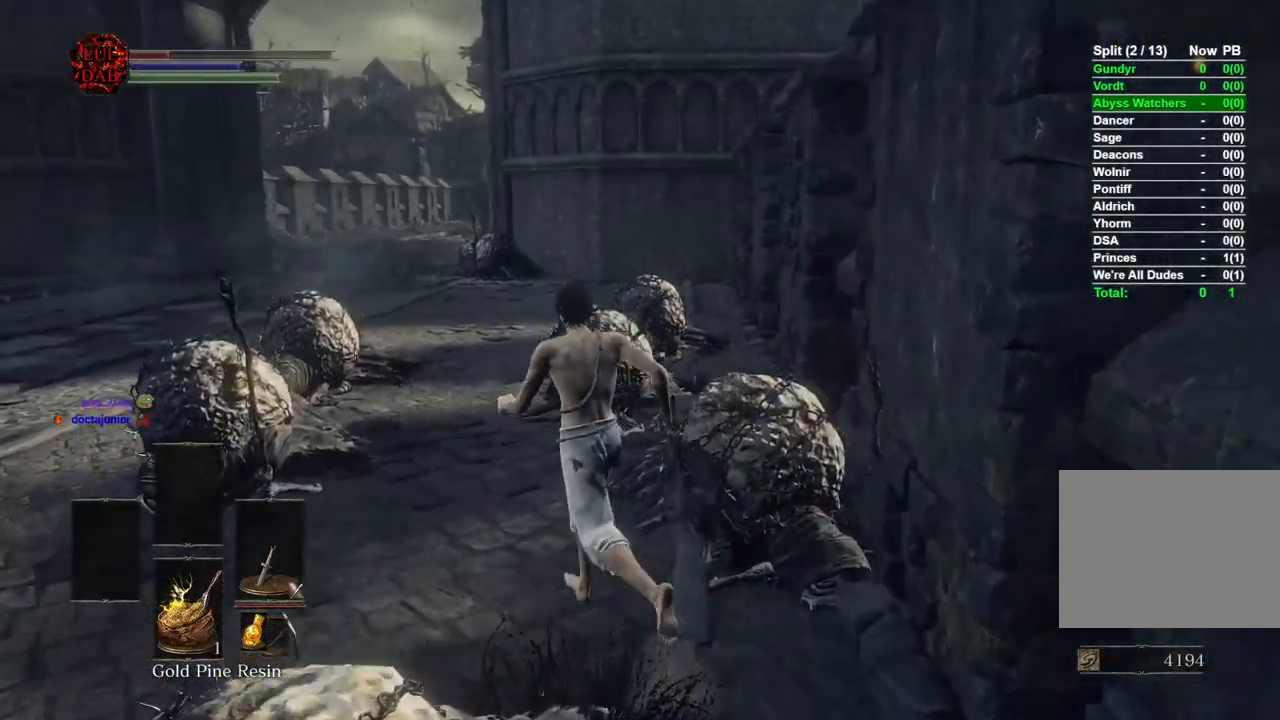
{"dt_ms": 500, "buttons": ["CIRCLE"], "left_stick": "up", "right_stick": "center", "events": []}
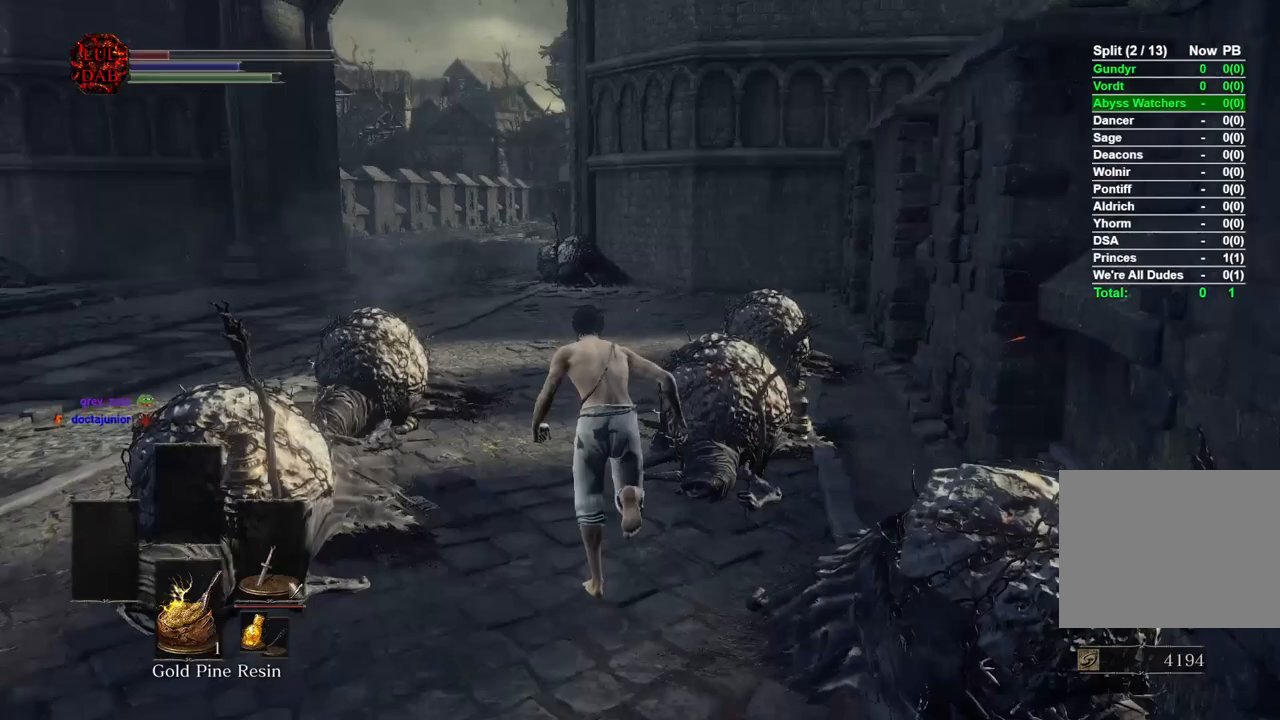
{"dt_ms": 500, "buttons": ["CIRCLE"], "left_stick": "up", "right_stick": "center", "events": []}
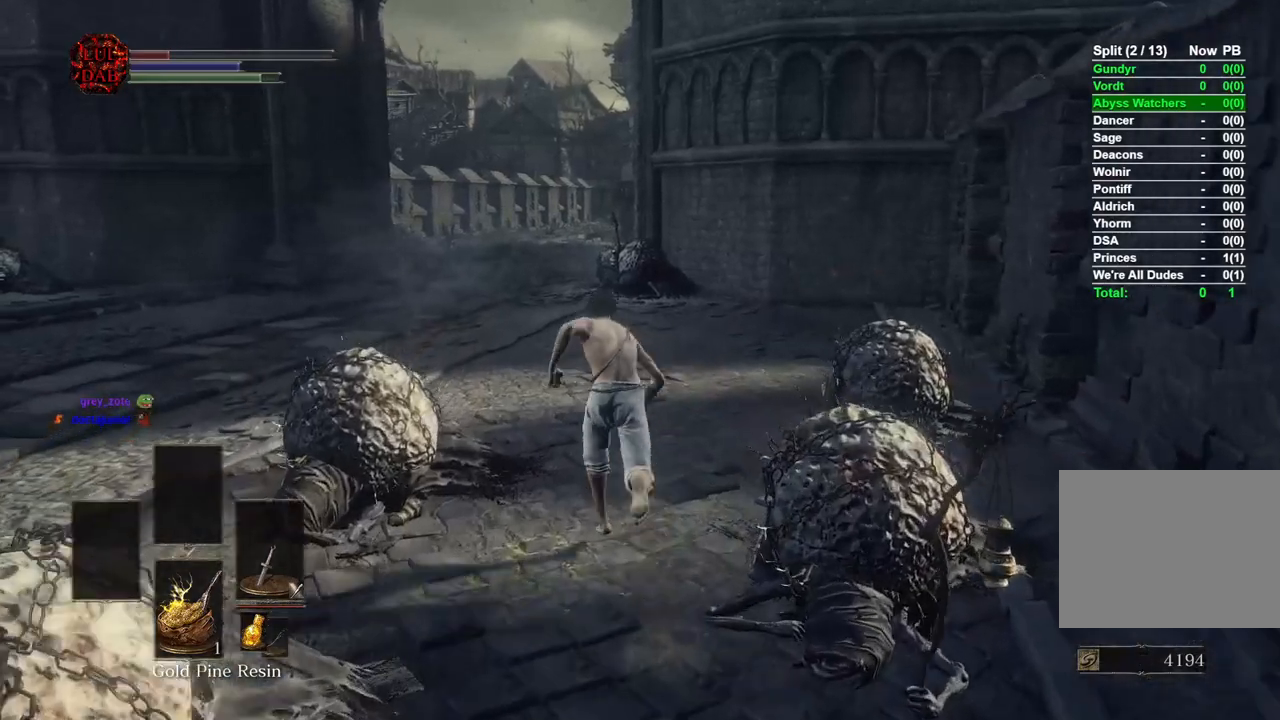
{"dt_ms": 500, "buttons": ["CIRCLE"], "left_stick": "up", "right_stick": "center", "events": []}
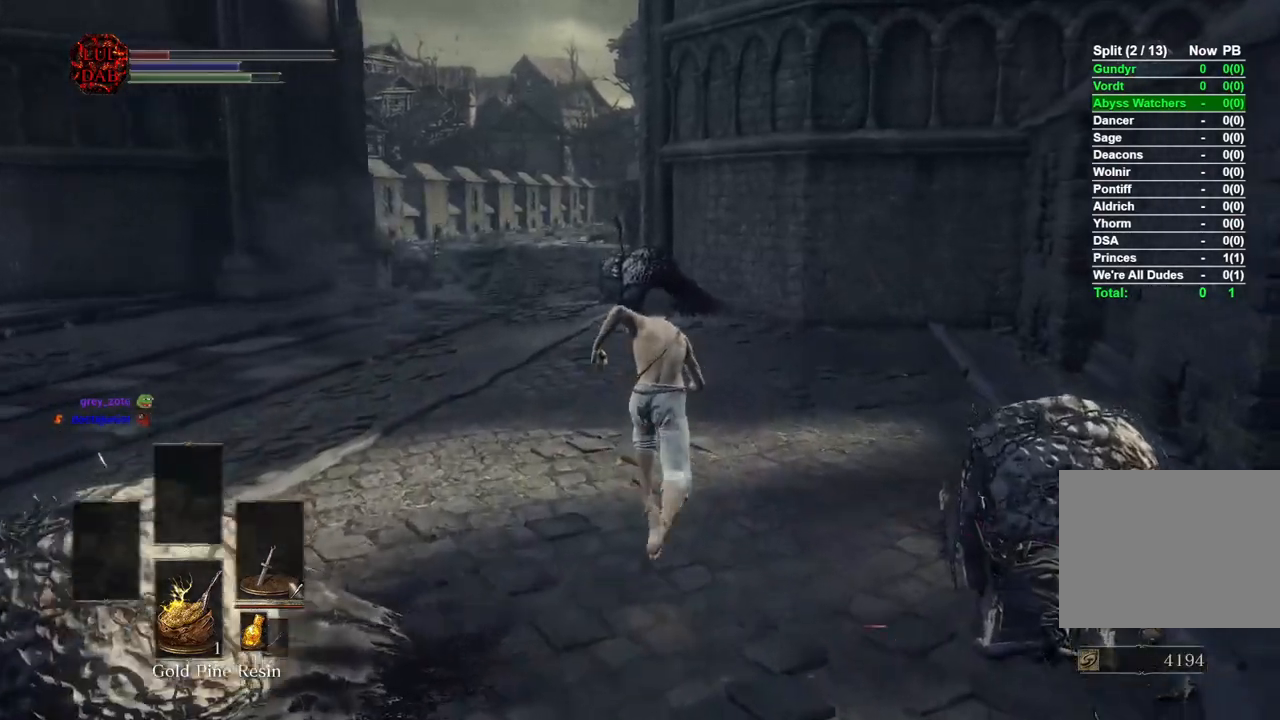
{"dt_ms": 500, "buttons": ["CIRCLE"], "left_stick": "up", "right_stick": "center", "events": []}
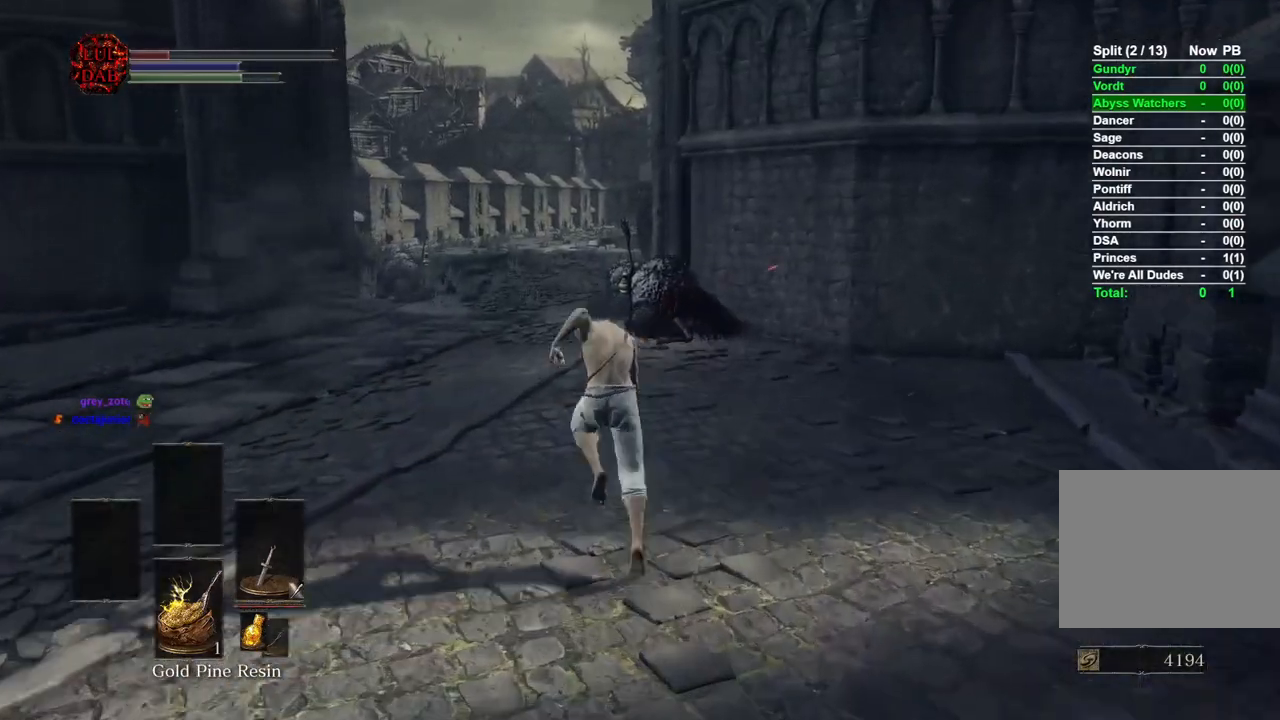
{"dt_ms": 500, "buttons": ["CIRCLE"], "left_stick": "up", "right_stick": "center", "events": []}
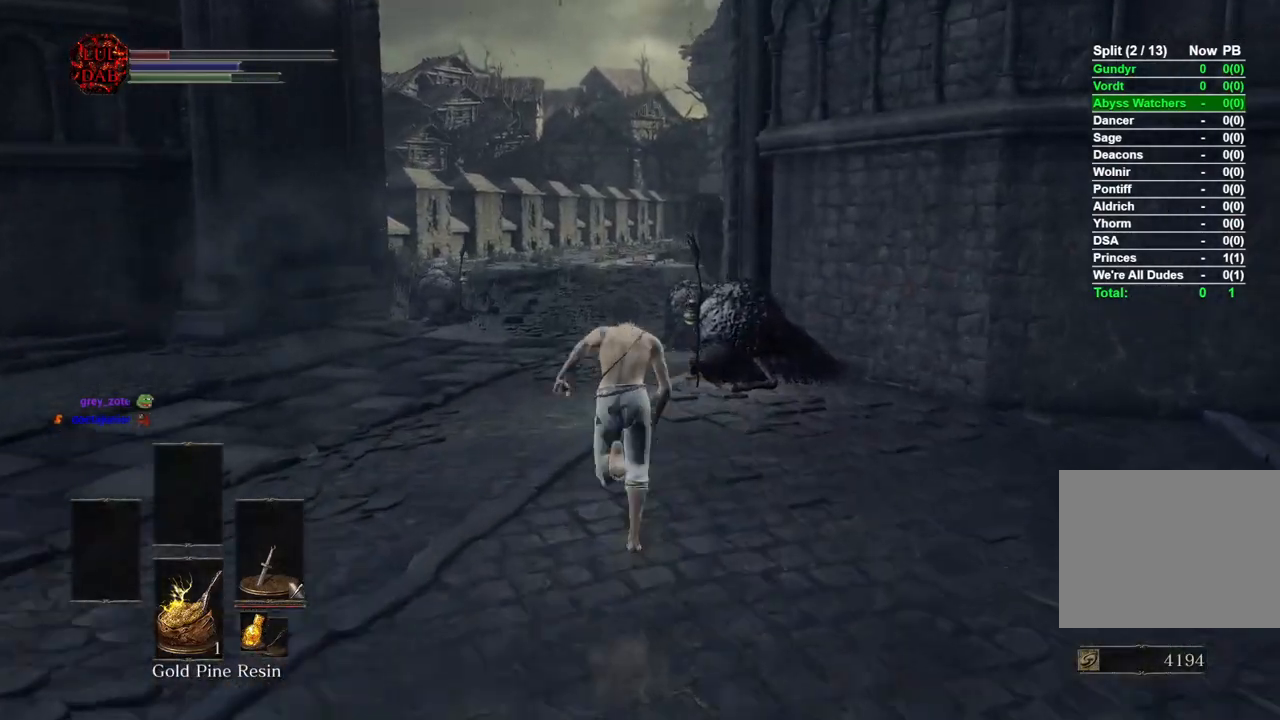
{"dt_ms": 500, "buttons": ["CIRCLE"], "left_stick": "up", "right_stick": "center", "events": []}
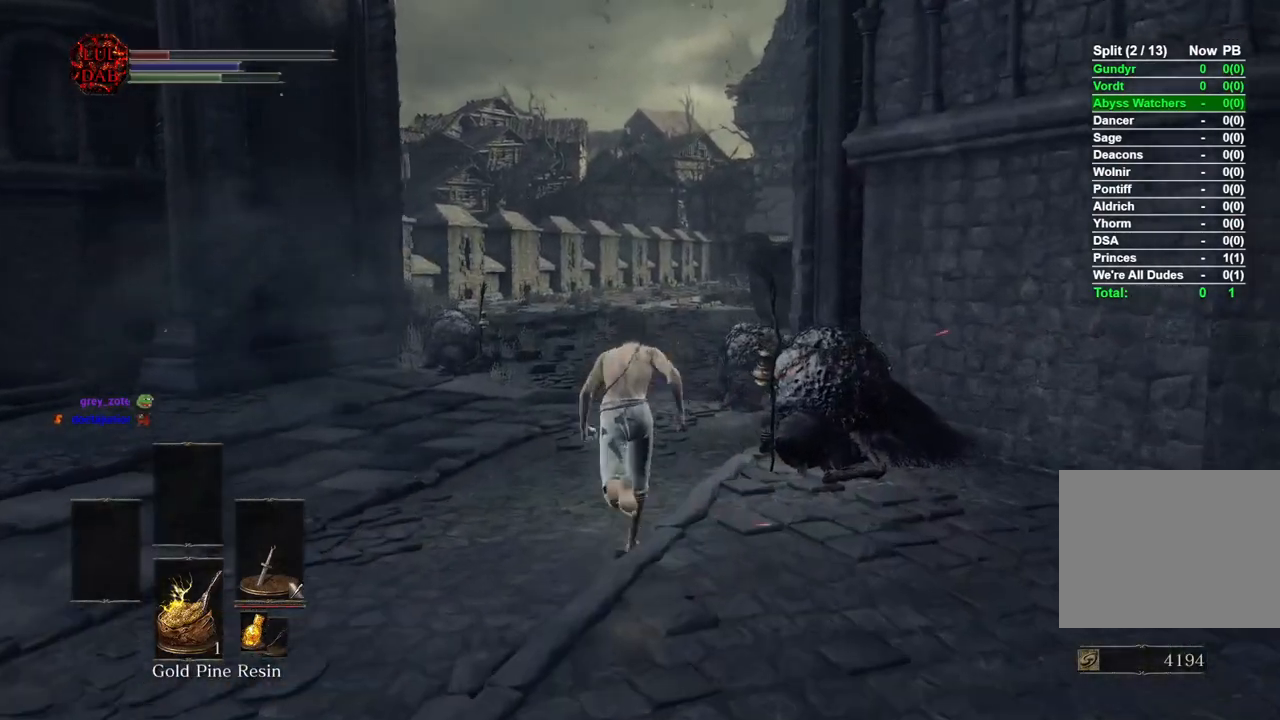
{"dt_ms": 500, "buttons": ["CIRCLE"], "left_stick": "up", "right_stick": "center", "events": []}
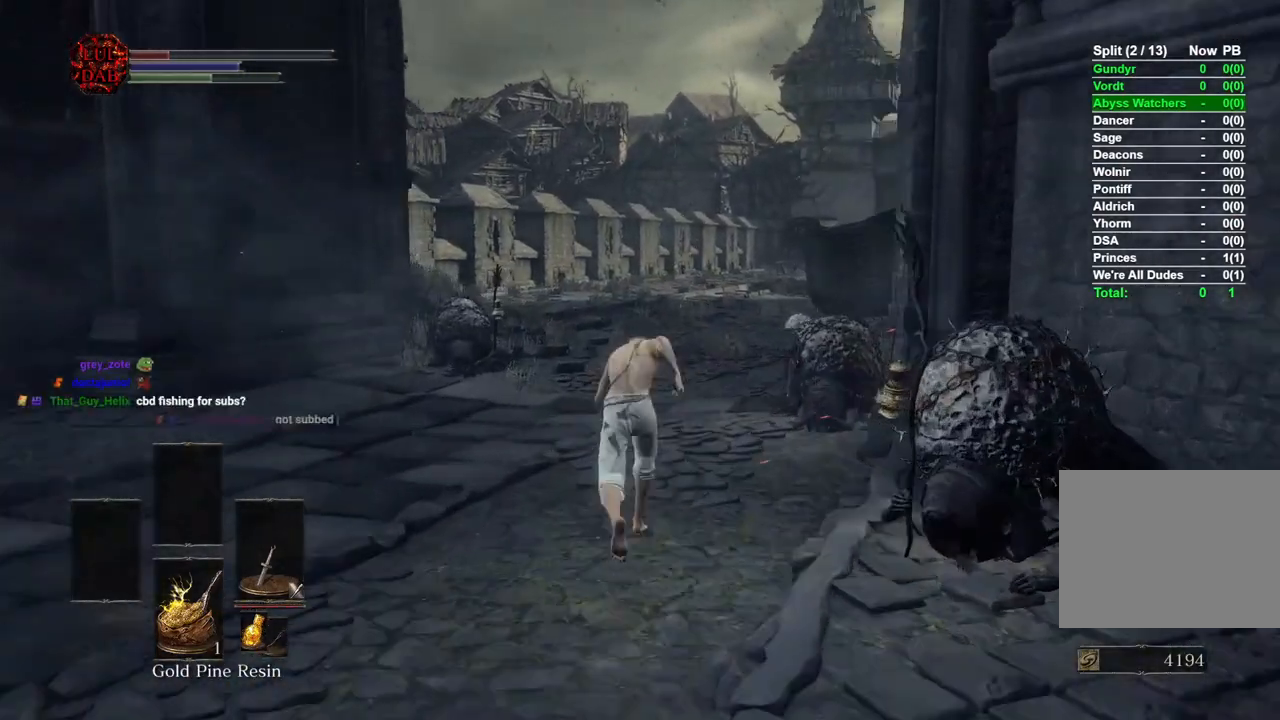
{"dt_ms": 500, "buttons": ["CIRCLE"], "left_stick": "up", "right_stick": "center", "events": []}
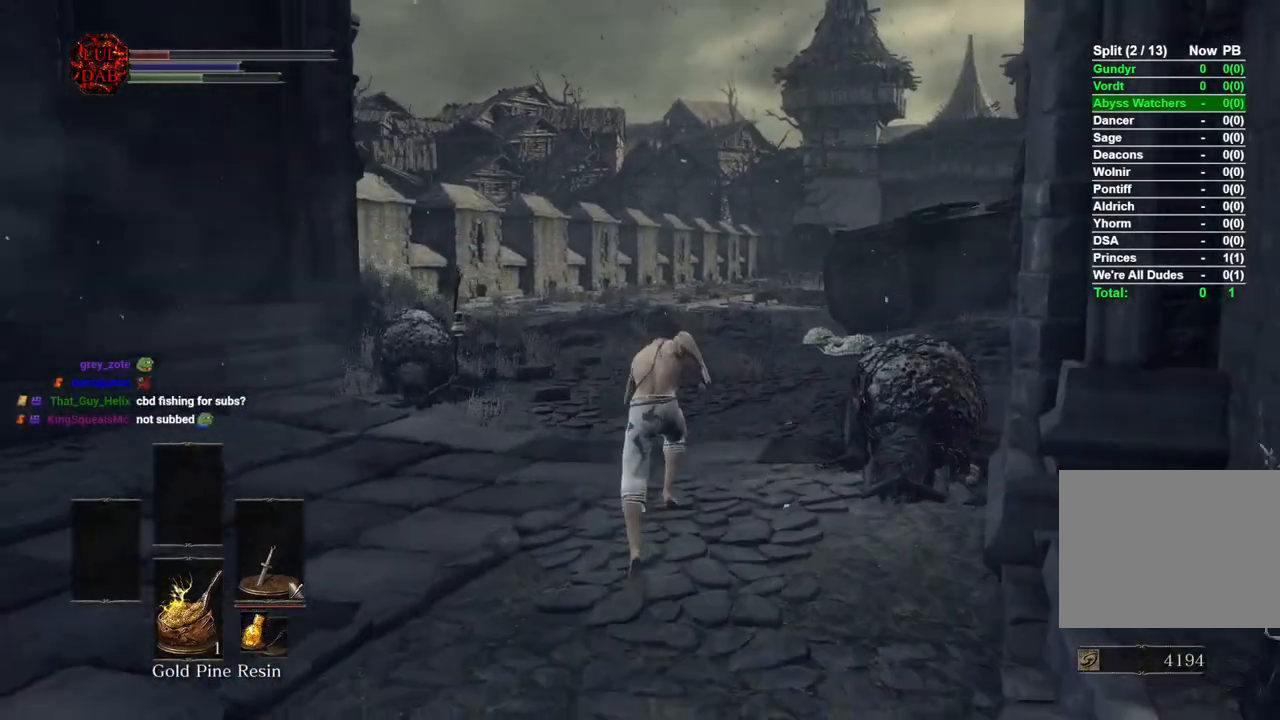
{"dt_ms": 500, "buttons": [], "left_stick": "up", "right_stick": "center", "events": [[250, "CIRCLE", "up"]]}
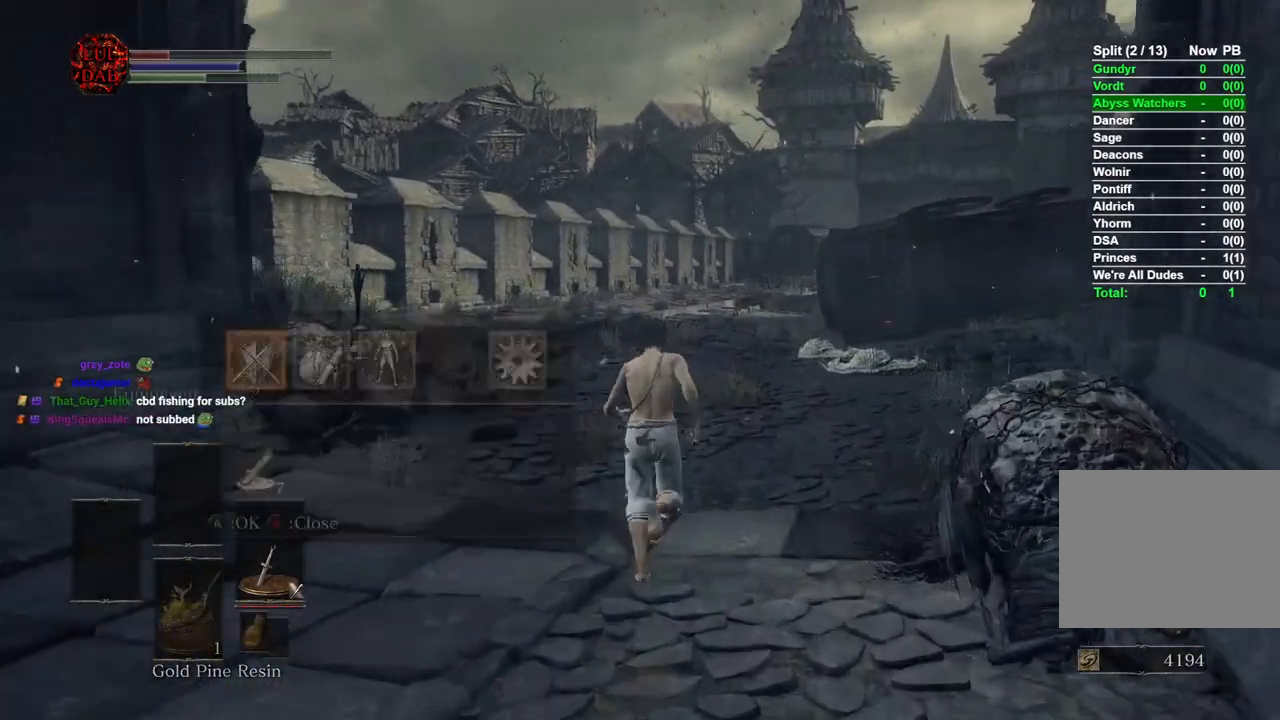
{"dt_ms": 500, "buttons": ["DPAD_UP"], "left_stick": "up", "right_stick": "center", "events": [[183, "CROSS", "down"], [283, "CROSS", "up"], [467, "DPAD_UP", "down"]]}